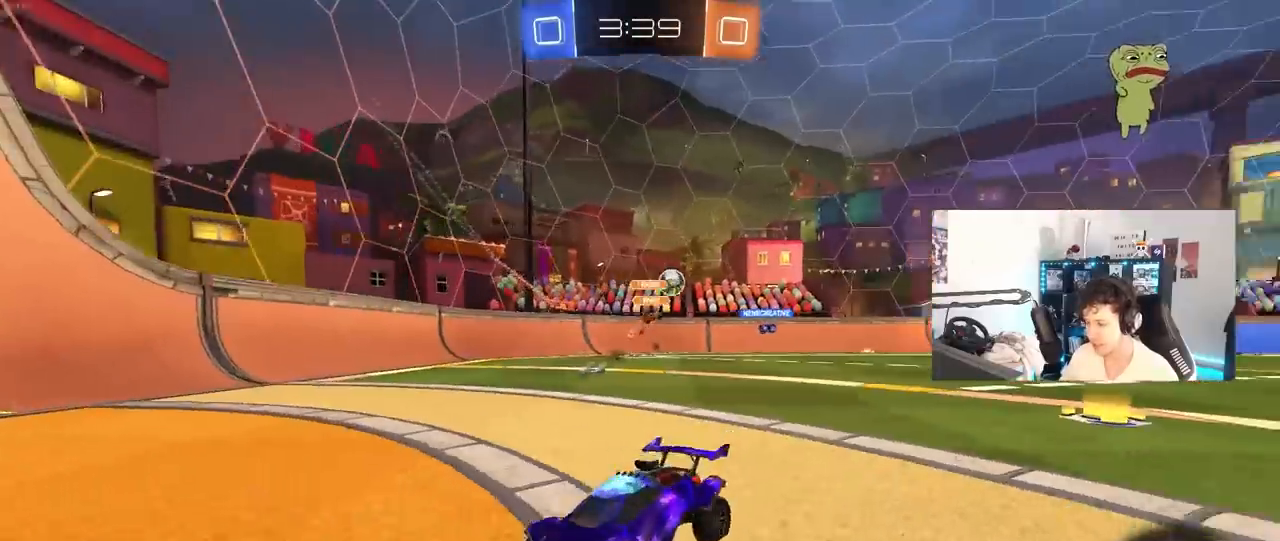
Gameplay with keyboard and mouse; each line is a JSON object with the keys and mouse buttons held at the frame after it. "events" lists presses ("down") and releases ("up") of "1", "2", "3", "4", "5", "a", "alt", "c", "caps_lock", "ctrl", "d", "e", "f", "g", "q", "r", "s", "shift", "space", "t", "tab", "v", "w", "x", "z", "mouse_left", "mouse_wheel" and "mouse_right" between this image and that frame as [ms after this image, input, new state], when the widget could be followed in between. "mouse_left", "mouse_wheel", "mouse_right" = the "left", "wheel", "right" buttons of the "mouse" list. No other keys are recorded. "wheel" means that the mouse wheel is clicked or scrolled. "mouse_move" is the direction in which the mouse moves at that frame (one of eight, or "still"), when it could be read.
{"keys": ["a", "w"], "mouse": ["left"], "mouse_move": "still", "events": [[267, "a", "down"], [350, "a", "up"], [450, "a", "down"], [450, "mouse_left", "down"]]}
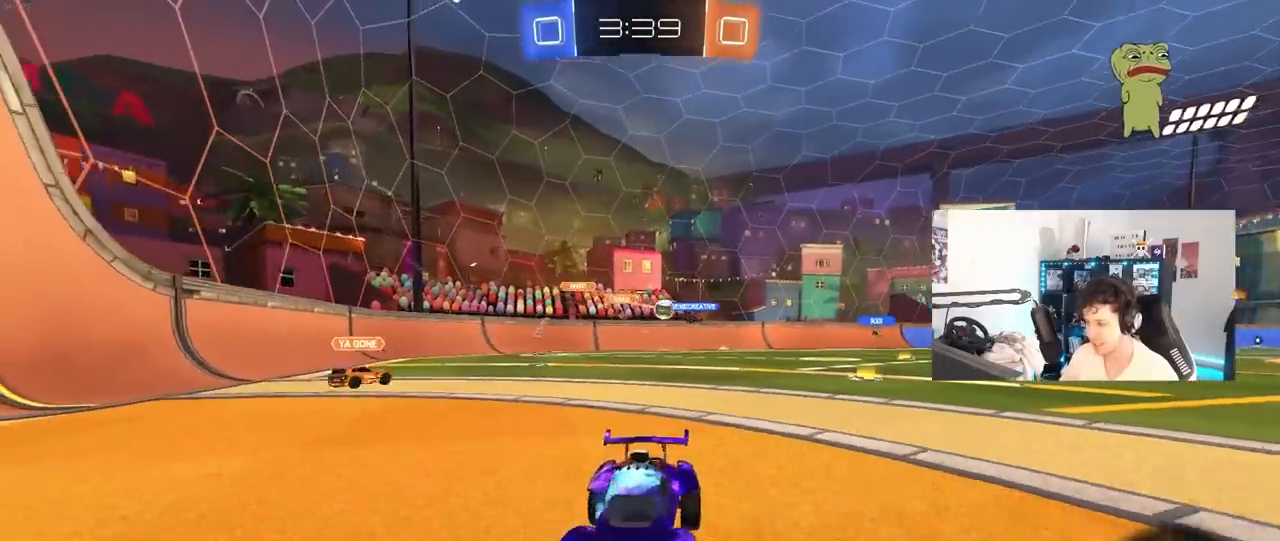
{"keys": ["d", "w"], "mouse": ["left"], "mouse_move": "still", "events": [[383, "a", "up"], [383, "d", "down"]]}
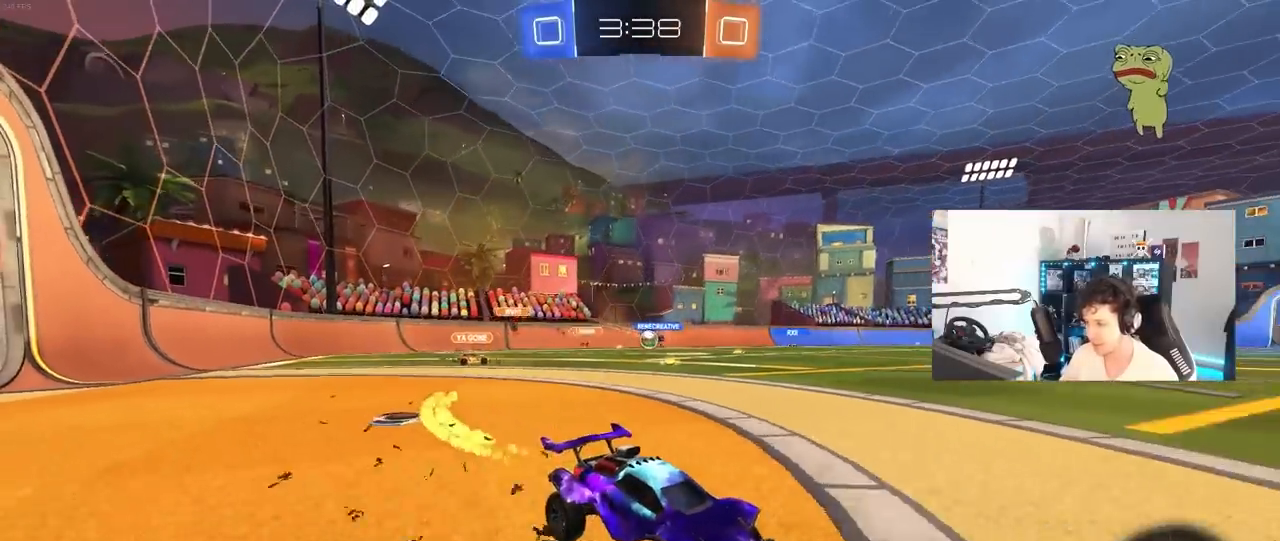
{"keys": ["a", "s", "shift"], "mouse": ["left", "right"], "mouse_move": "still", "events": [[17, "a", "down"], [17, "d", "up"], [250, "d", "down"], [300, "a", "up"], [350, "d", "up"], [350, "mouse_right", "down"], [383, "a", "down"], [383, "shift", "down"], [433, "mouse_right", "up"], [483, "mouse_right", "down"], [483, "s", "down"], [483, "w", "up"]]}
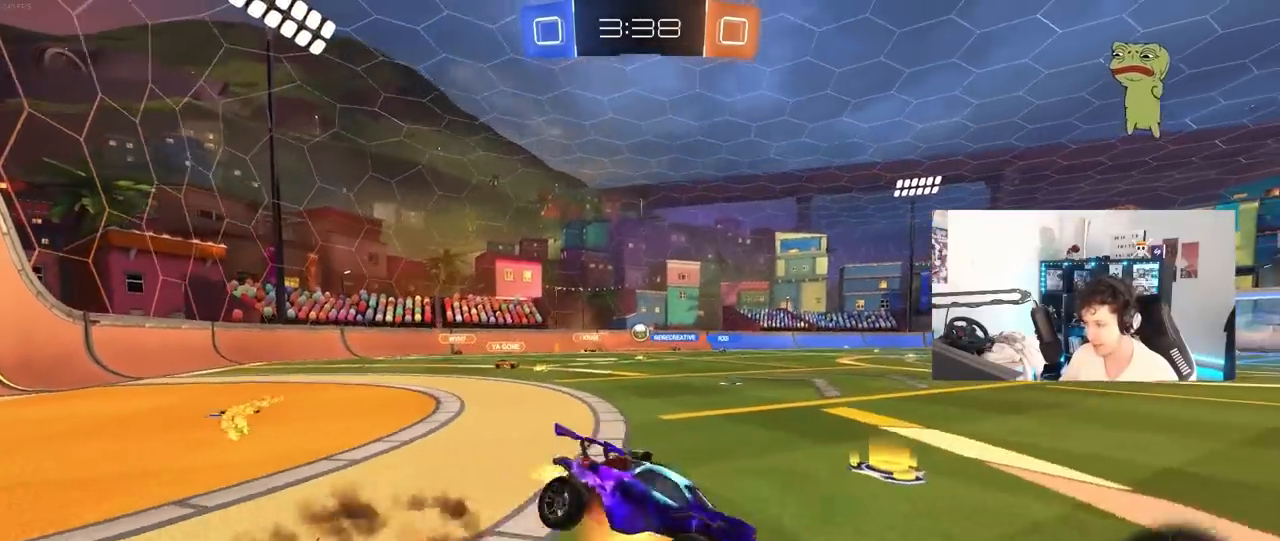
{"keys": ["a", "s", "shift"], "mouse": [], "mouse_move": "still", "events": [[167, "mouse_right", "up"], [267, "mouse_left", "up"], [400, "s", "up"], [500, "s", "down"]]}
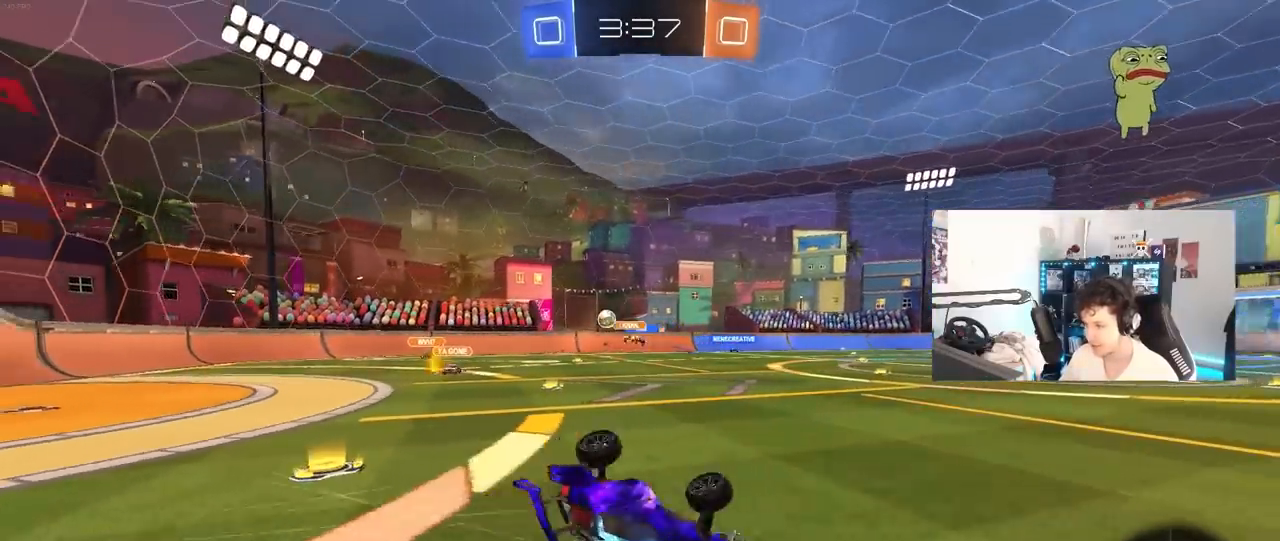
{"keys": ["a", "w"], "mouse": ["left"], "mouse_move": "still", "events": [[183, "shift", "up"], [183, "space", "down"], [233, "s", "up"], [333, "a", "up"], [333, "mouse_left", "down"], [367, "space", "up"], [417, "w", "down"], [467, "a", "down"]]}
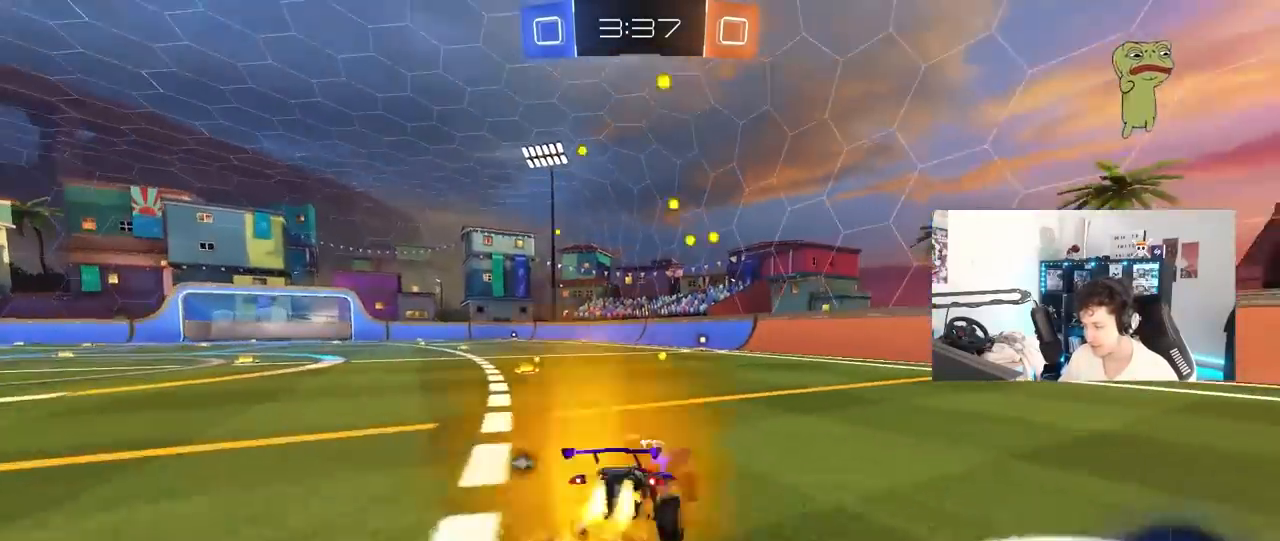
{"keys": ["w"], "mouse": ["left"], "mouse_move": "still", "events": [[17, "a", "up"], [350, "space", "down"], [483, "space", "up"]]}
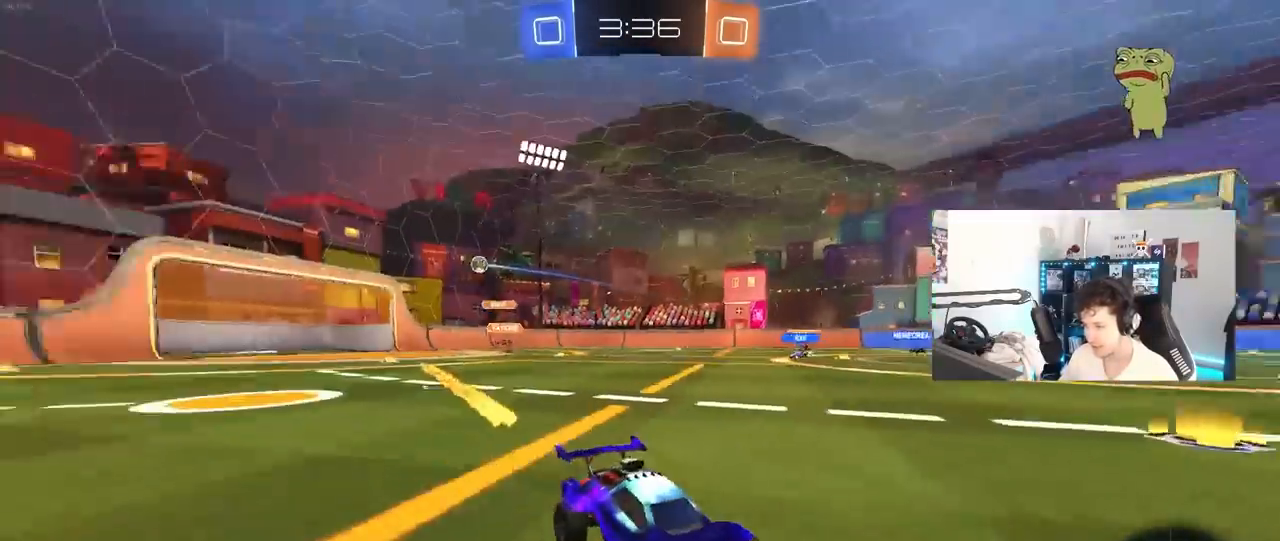
{"keys": ["w"], "mouse": [], "mouse_move": "still", "events": [[33, "mouse_left", "up"], [317, "a", "down"], [450, "a", "up"]]}
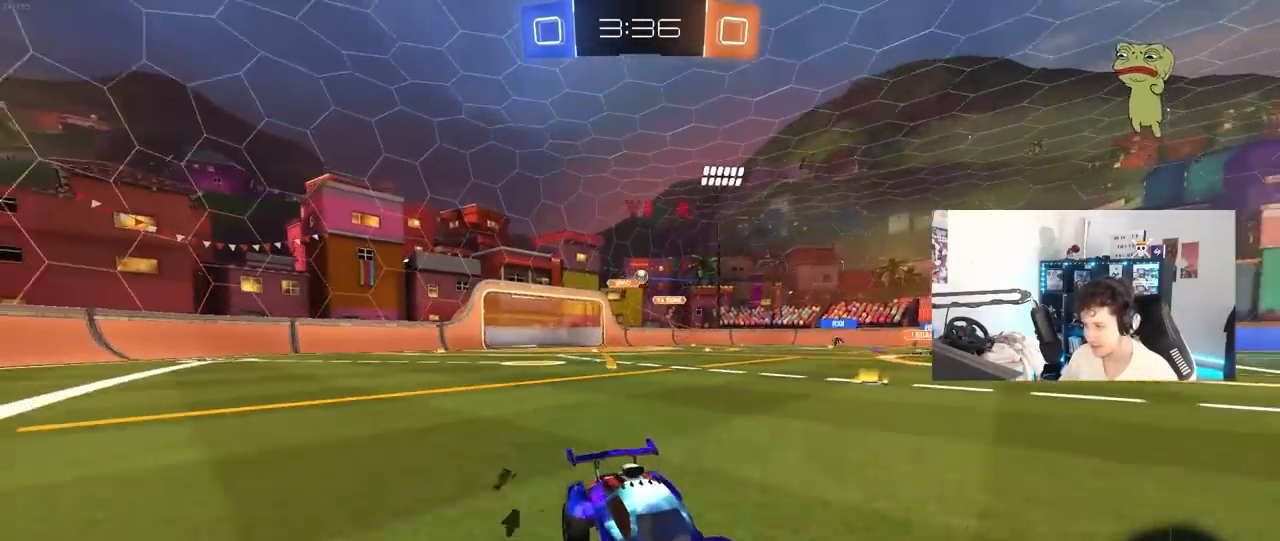
{"keys": ["a", "shift", "w"], "mouse": [], "mouse_move": "still", "events": [[233, "a", "down"], [283, "shift", "down"]]}
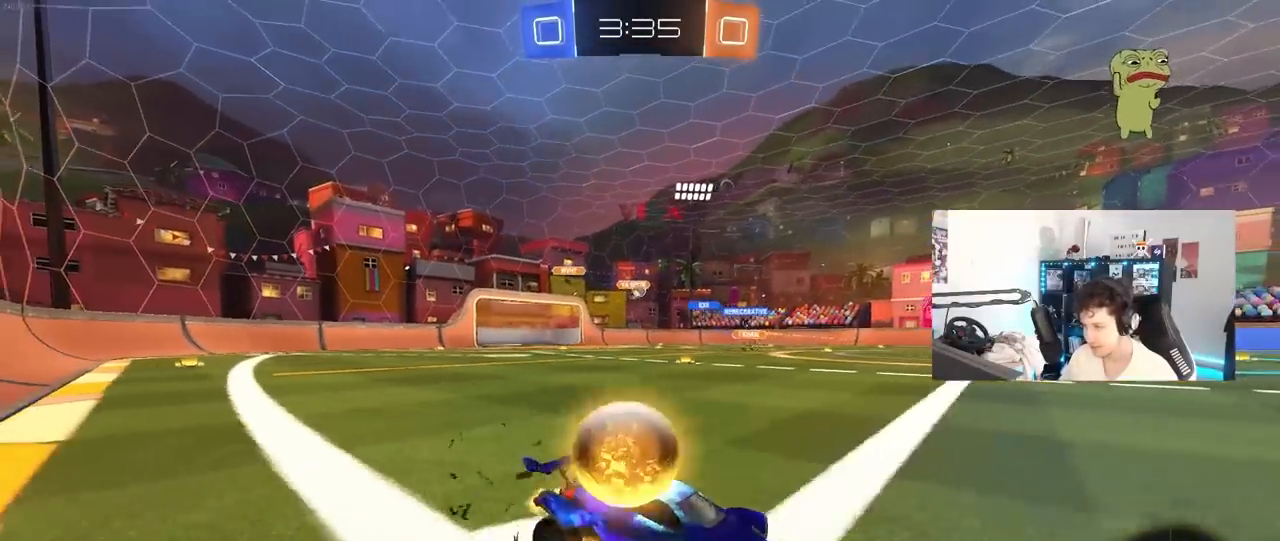
{"keys": ["a", "w"], "mouse": ["left"], "mouse_move": "still", "events": [[67, "shift", "up"], [200, "a", "up"], [200, "mouse_left", "down"], [433, "a", "down"]]}
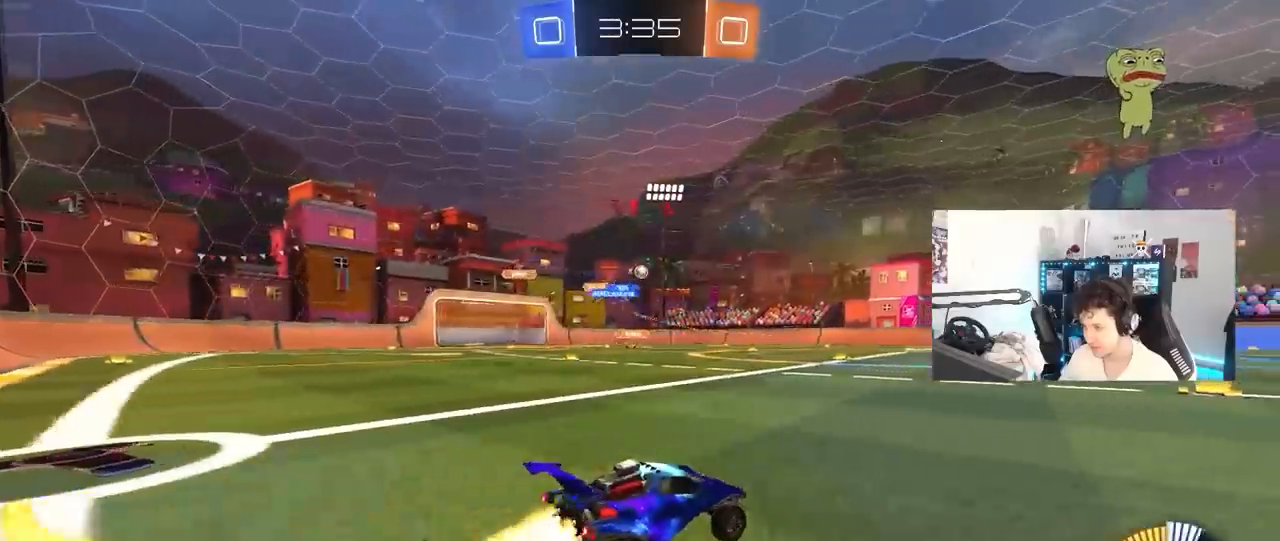
{"keys": ["a", "s", "shift"], "mouse": ["left"], "mouse_move": "still", "events": [[33, "a", "up"], [83, "d", "down"], [83, "mouse_right", "down"], [167, "a", "down"], [167, "d", "up"], [167, "mouse_right", "up"], [167, "shift", "down"], [267, "mouse_right", "down"], [317, "s", "down"], [317, "w", "up"], [450, "mouse_right", "up"]]}
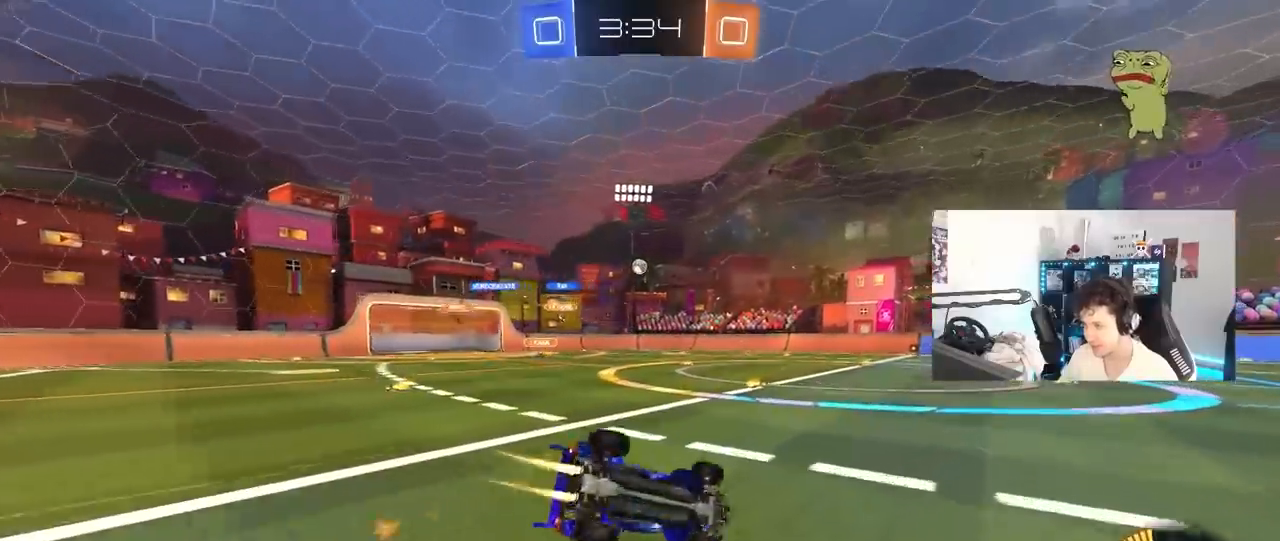
{"keys": ["a", "s", "shift"], "mouse": [], "mouse_move": "still", "events": [[183, "s", "up"], [233, "mouse_left", "up"], [283, "s", "down"]]}
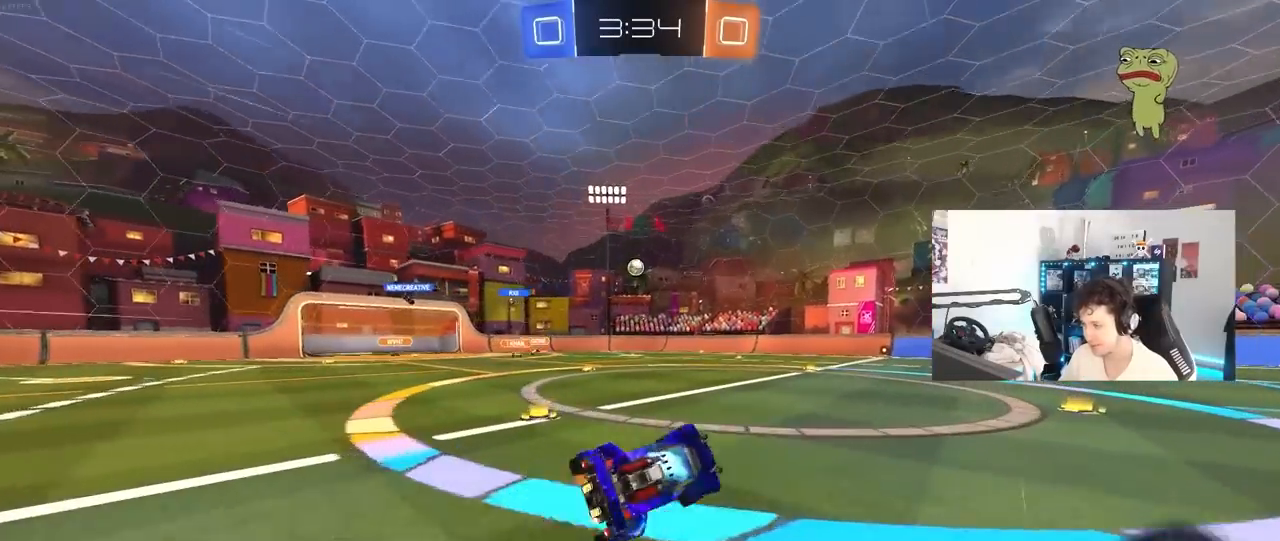
{"keys": ["a", "w"], "mouse": [], "mouse_move": "still", "events": [[17, "s", "up"], [67, "a", "up"], [67, "shift", "up"], [350, "a", "down"], [350, "mouse_left", "down"], [350, "w", "down"], [483, "mouse_left", "up"]]}
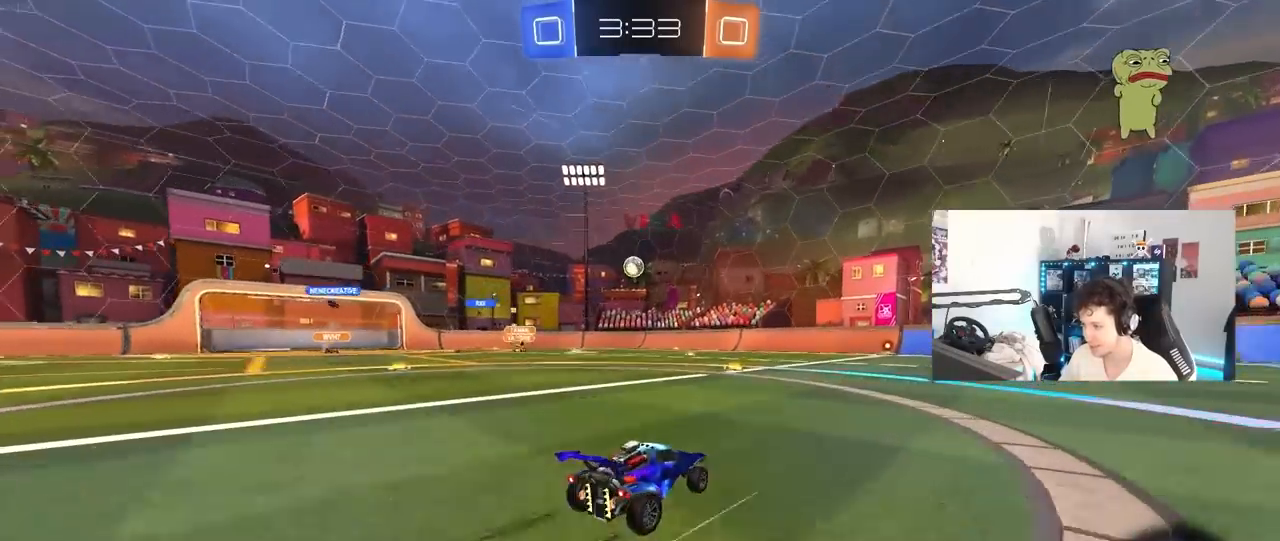
{"keys": ["d", "w"], "mouse": [], "mouse_move": "still", "events": [[33, "a", "up"], [317, "a", "down"], [367, "a", "up"], [500, "d", "down"]]}
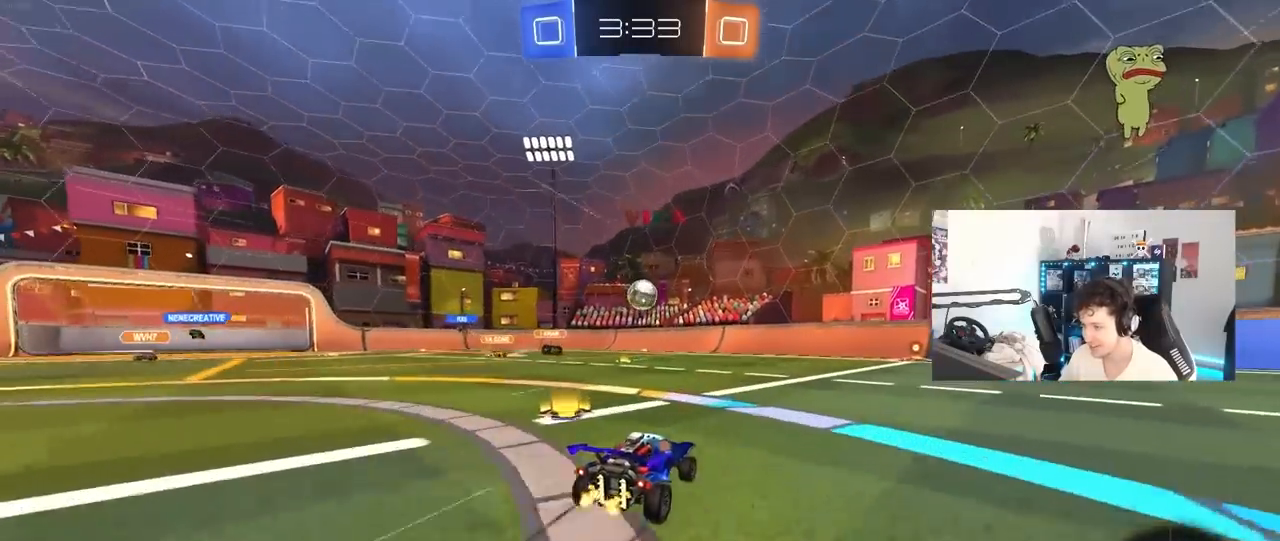
{"keys": ["w"], "mouse": [], "mouse_move": "still", "events": [[100, "d", "up"]]}
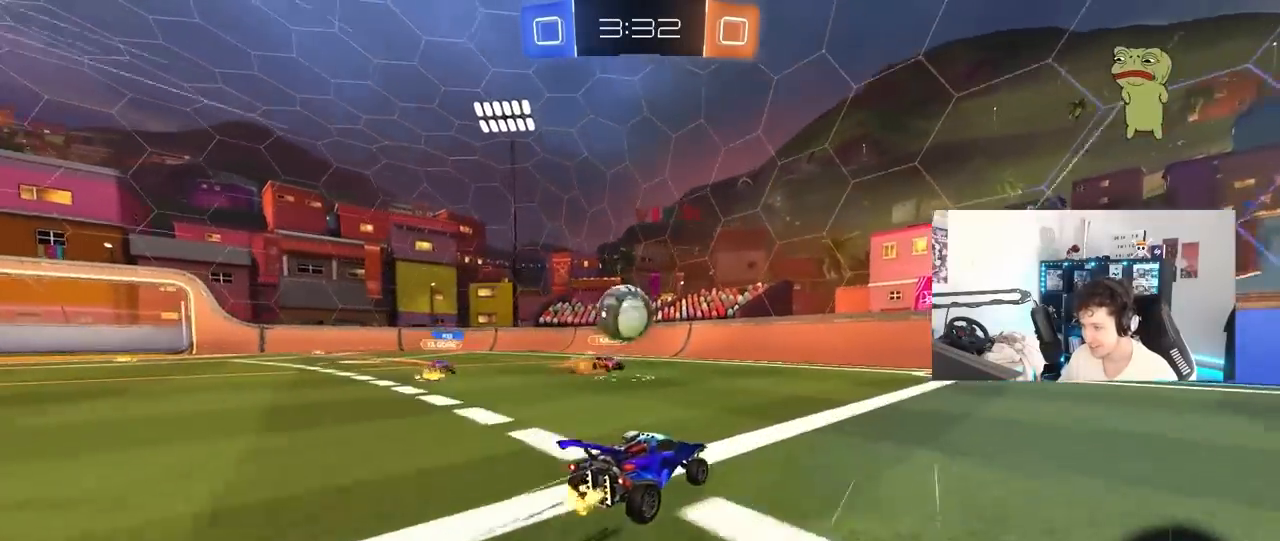
{"keys": ["d", "w"], "mouse": ["left"], "mouse_move": "still", "events": [[17, "d", "down"], [17, "mouse_left", "down"], [67, "d", "up"], [250, "d", "down"], [383, "d", "up"], [483, "d", "down"]]}
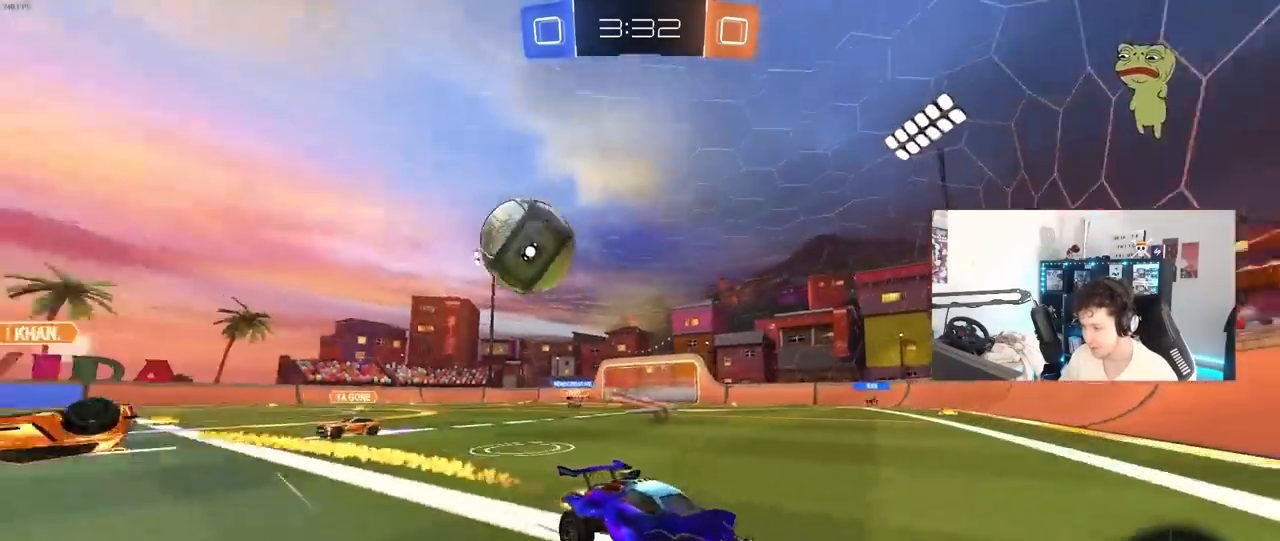
{"keys": ["d", "w"], "mouse": [], "mouse_move": "still", "events": [[33, "shift", "down"], [83, "mouse_left", "up"], [217, "shift", "up"]]}
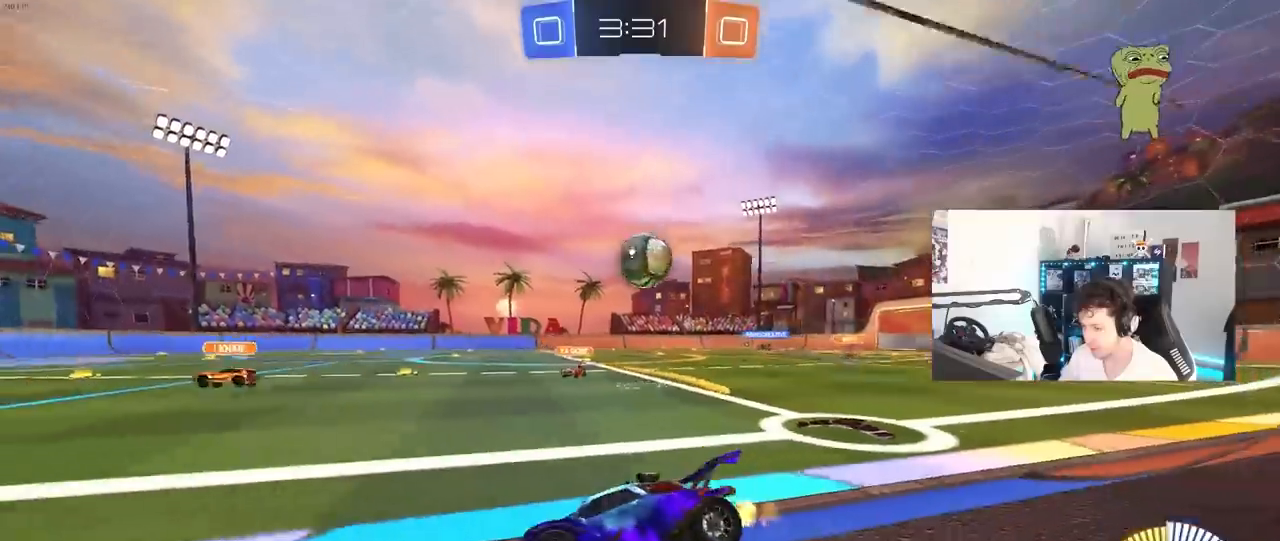
{"keys": ["a", "shift", "w"], "mouse": [], "mouse_move": "still", "events": [[183, "d", "up"], [283, "d", "down"], [367, "shift", "down"], [417, "a", "down"], [417, "d", "up"]]}
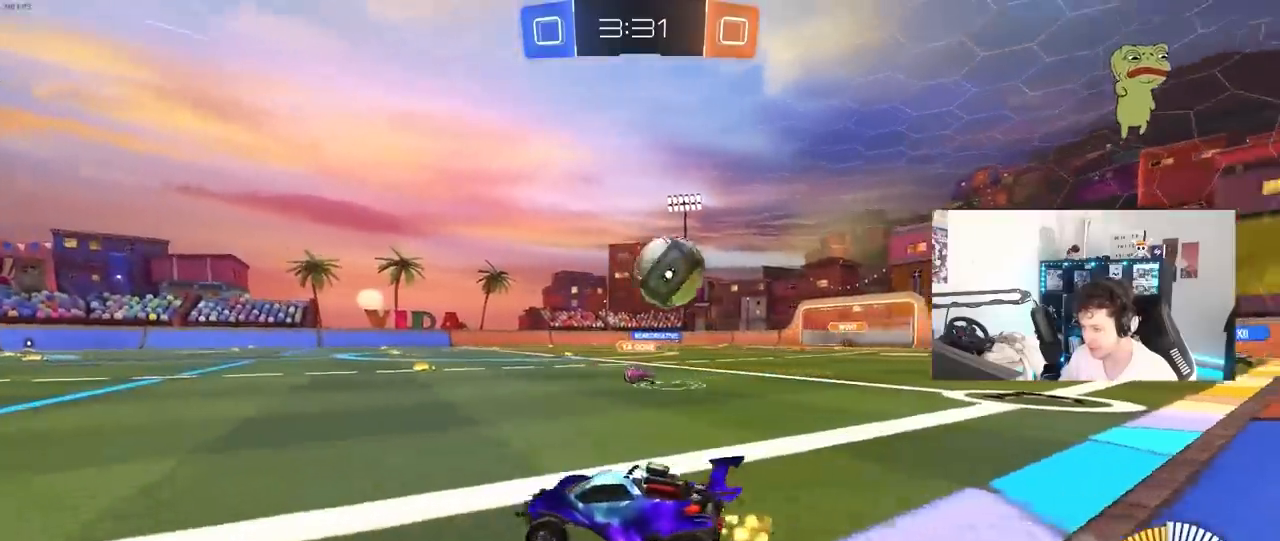
{"keys": ["d"], "mouse": [], "mouse_move": "still", "events": [[17, "shift", "up"], [433, "a", "up"], [483, "d", "down"], [483, "w", "up"]]}
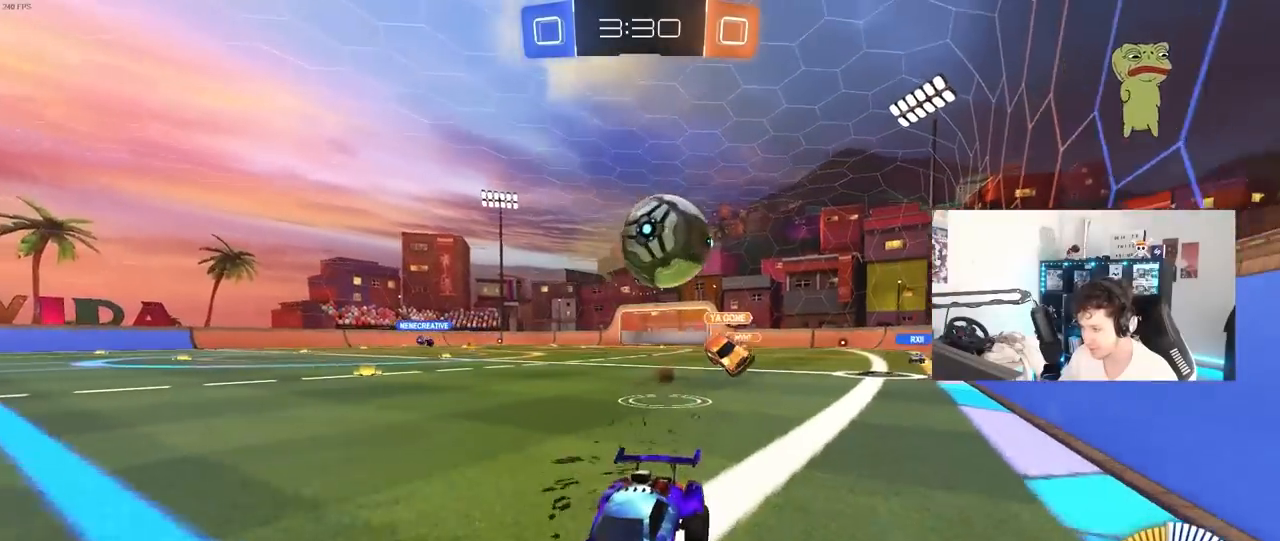
{"keys": ["d", "s"], "mouse": ["right"], "events": [[33, "d", "up"], [83, "a", "down"], [350, "a", "up"], [350, "d", "down"], [350, "mouse_right", "down"], [350, "s", "down"]]}
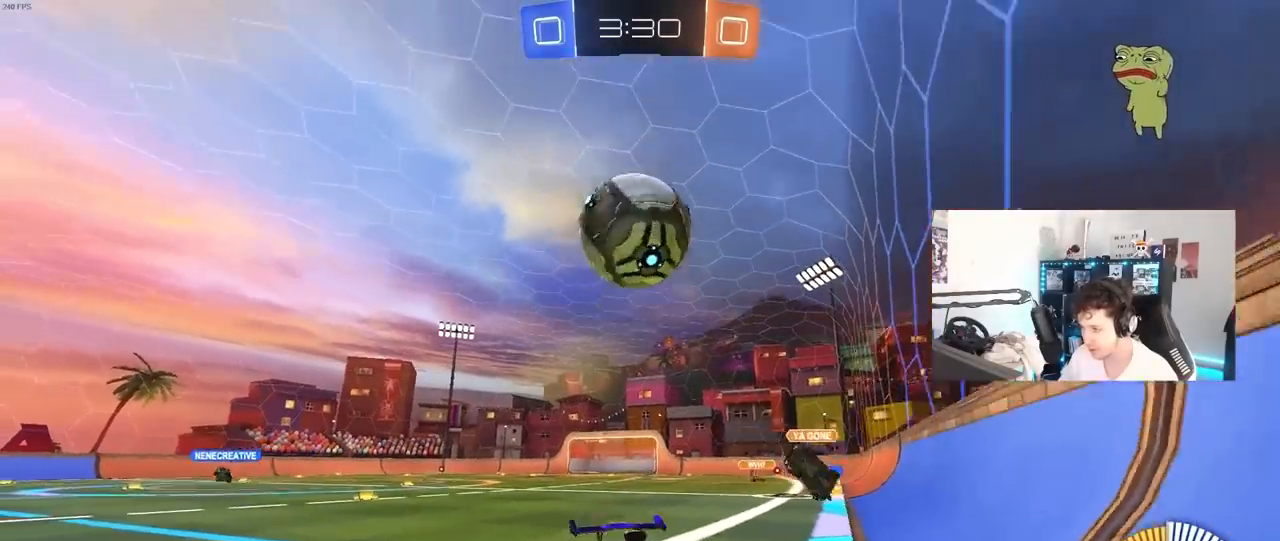
{"keys": ["d", "shift"], "mouse": ["left"], "mouse_move": "down-left", "events": [[133, "d", "up"], [133, "s", "up"], [233, "a", "down"], [233, "s", "down"], [283, "mouse_left", "down"], [283, "mouse_right", "up"], [333, "d", "down"], [367, "a", "up"], [367, "s", "up"], [467, "shift", "down"]]}
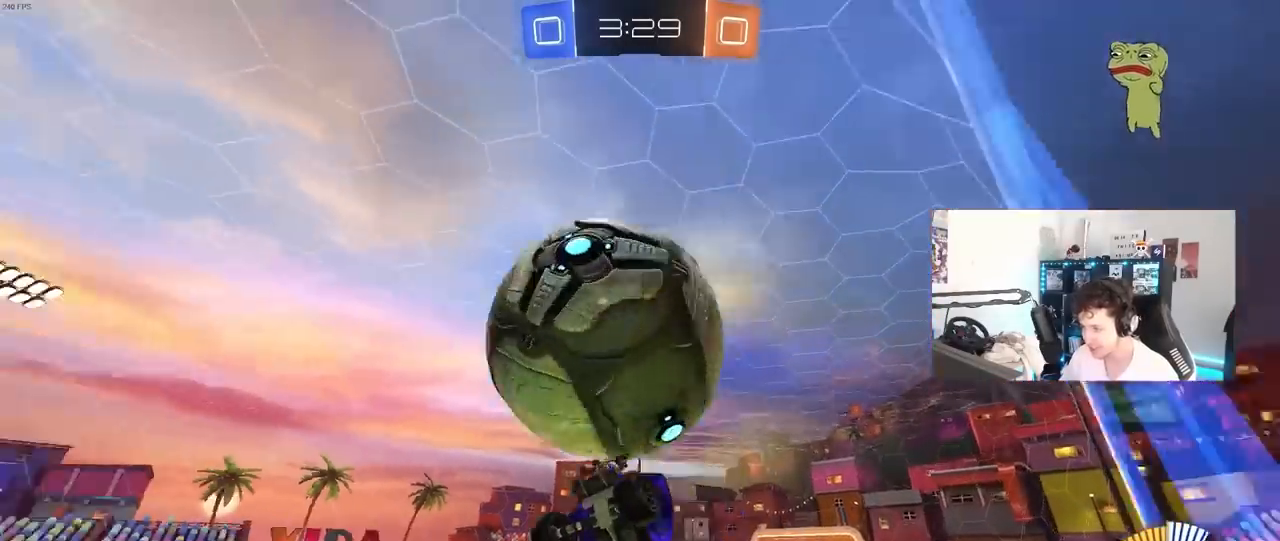
{"keys": ["d", "w"], "mouse": [], "mouse_move": "still", "events": [[67, "w", "down"], [200, "shift", "up"], [200, "w", "up"], [300, "w", "down"], [383, "mouse_left", "up"]]}
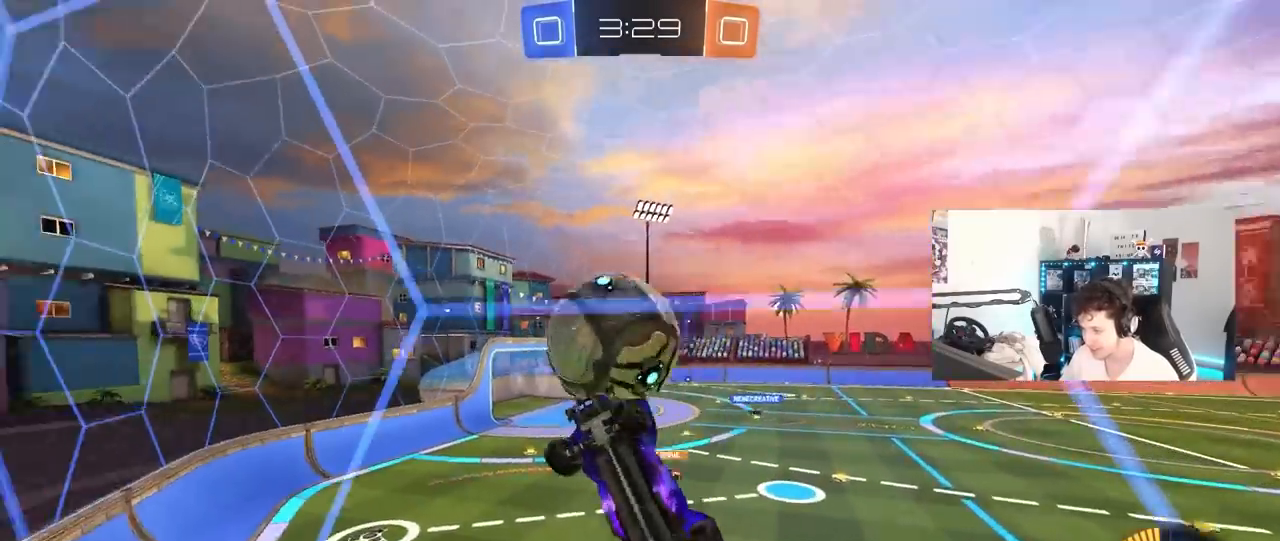
{"keys": ["w"], "mouse": ["left"], "mouse_move": "still", "events": [[33, "mouse_left", "down"], [400, "d", "up"]]}
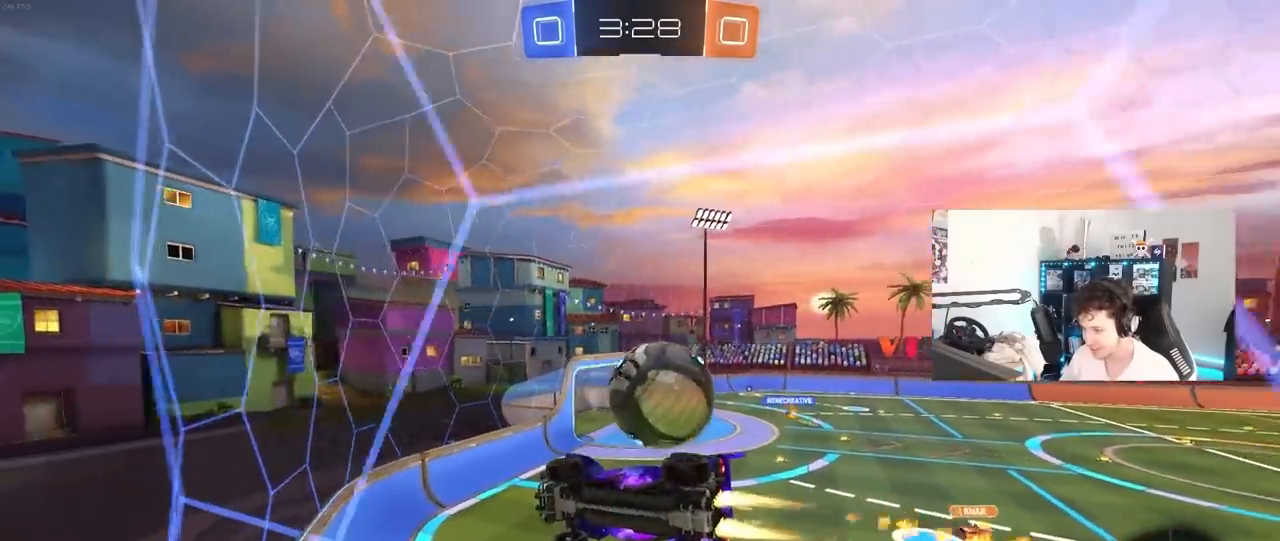
{"keys": ["w"], "mouse": ["left"], "mouse_move": "still", "events": []}
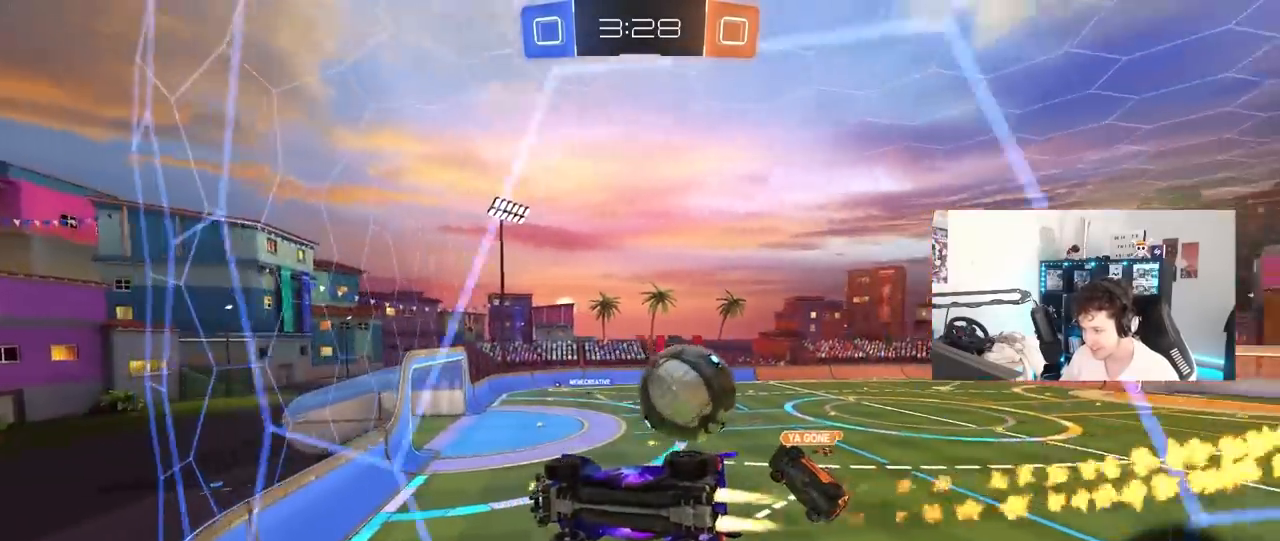
{"keys": ["a", "w"], "mouse": [], "mouse_move": "still", "events": [[117, "d", "down"], [150, "d", "up"], [350, "a", "down"], [483, "mouse_left", "up"]]}
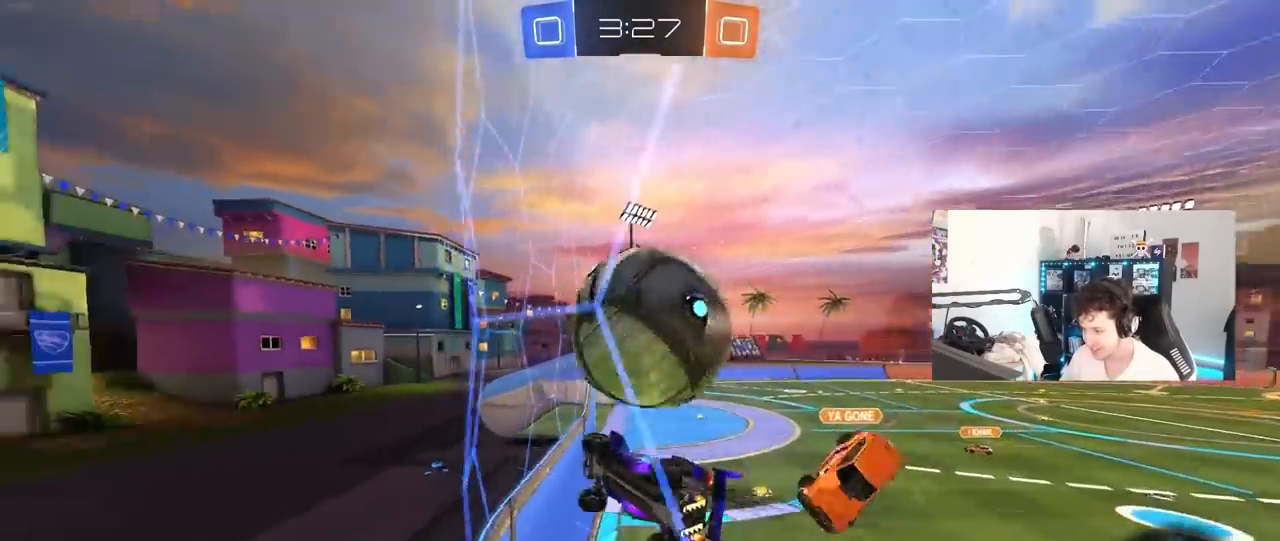
{"keys": ["d", "s"], "mouse": [], "mouse_move": "still", "events": [[33, "mouse_left", "down"], [83, "a", "up"], [83, "d", "down"], [217, "mouse_left", "up"], [367, "s", "down"], [367, "w", "up"]]}
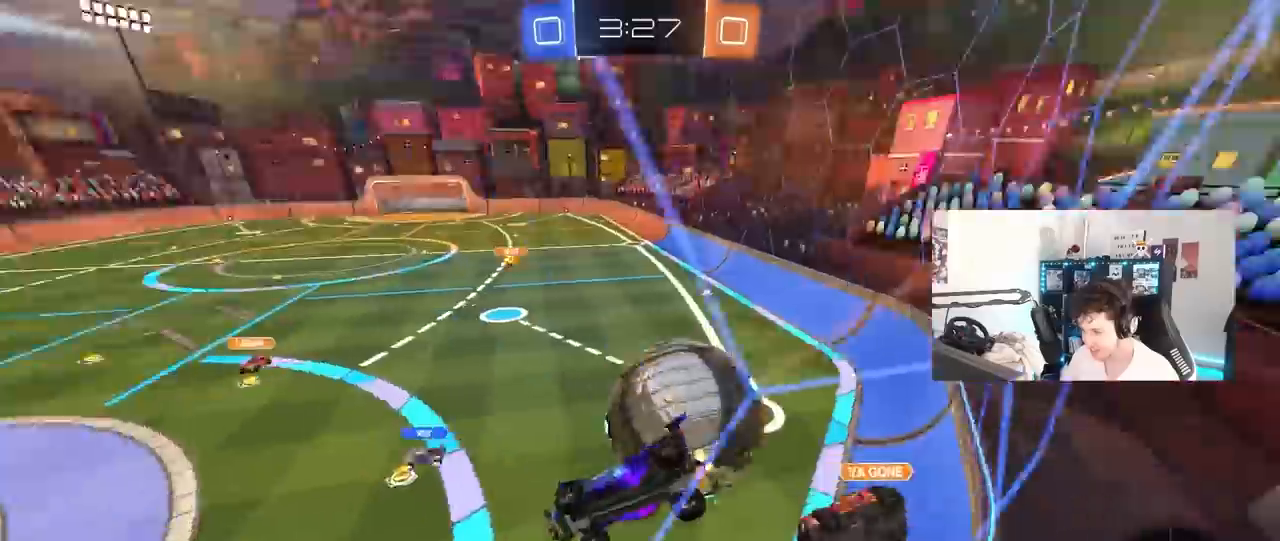
{"keys": ["a", "s", "shift"], "mouse": ["left"], "mouse_move": "still", "events": [[100, "mouse_right", "down"], [233, "a", "down"], [233, "mouse_left", "down"], [283, "d", "up"], [283, "shift", "down"], [333, "mouse_right", "up"]]}
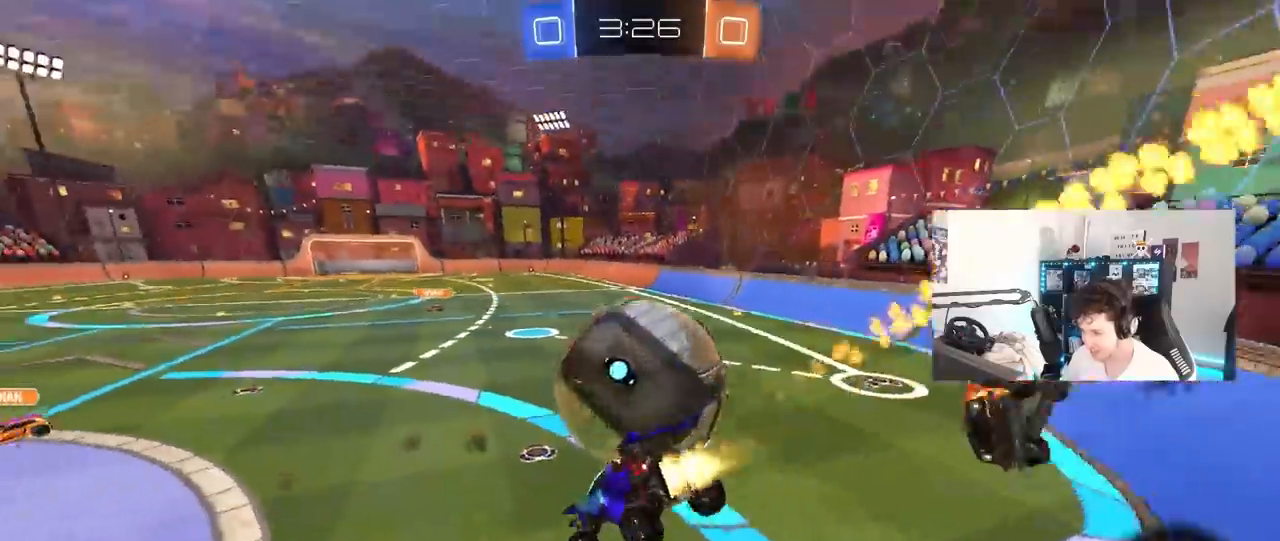
{"keys": ["w"], "mouse": ["left"], "mouse_move": "still", "events": [[17, "s", "up"], [17, "shift", "up"], [67, "a", "up"], [117, "d", "down"], [150, "w", "down"], [200, "mouse_right", "down"], [350, "a", "down"], [350, "d", "up"], [383, "mouse_right", "up"], [483, "a", "up"]]}
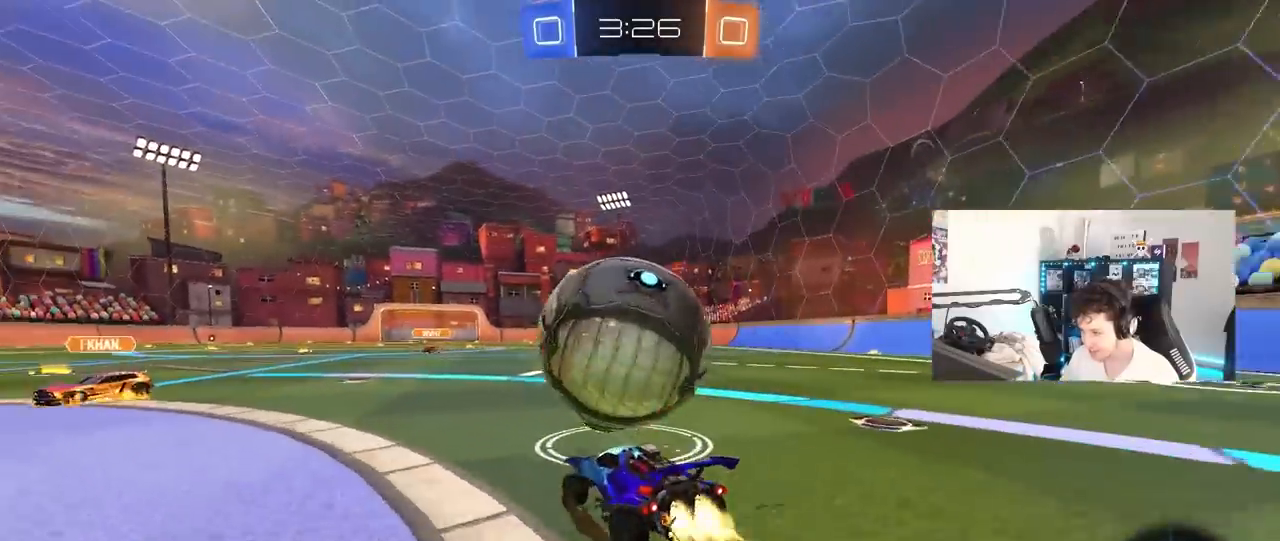
{"keys": ["w"], "mouse": [], "mouse_move": "still", "events": [[33, "d", "down"], [117, "d", "up"], [217, "a", "down"], [217, "mouse_left", "up"], [267, "a", "up"]]}
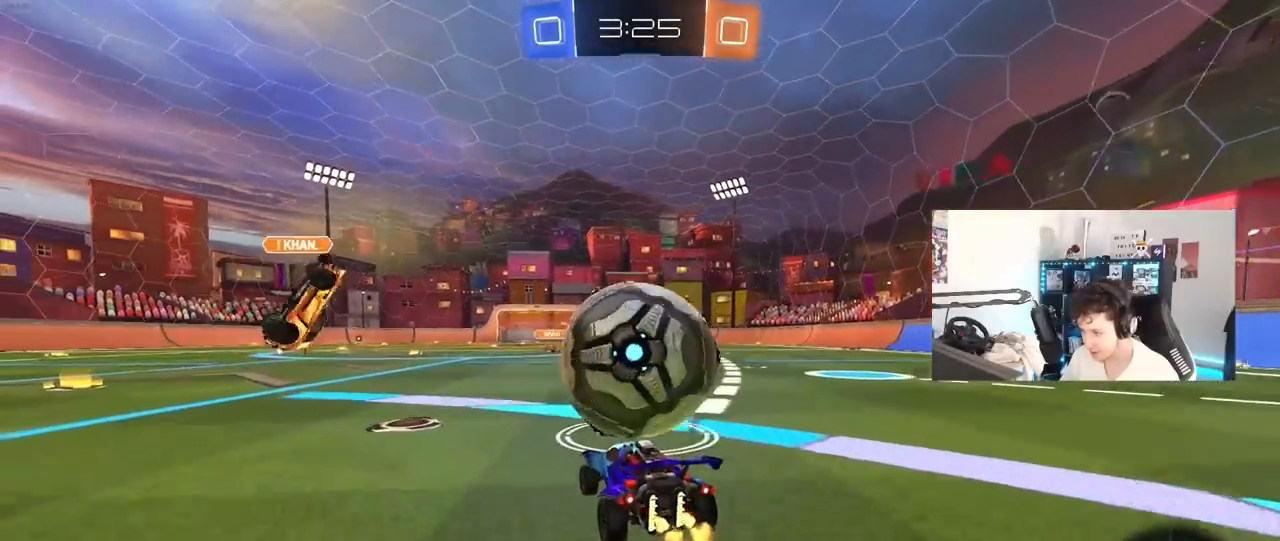
{"keys": ["d", "w"], "mouse": [], "mouse_move": "still", "events": [[133, "d", "down"], [283, "d", "up"], [467, "d", "down"]]}